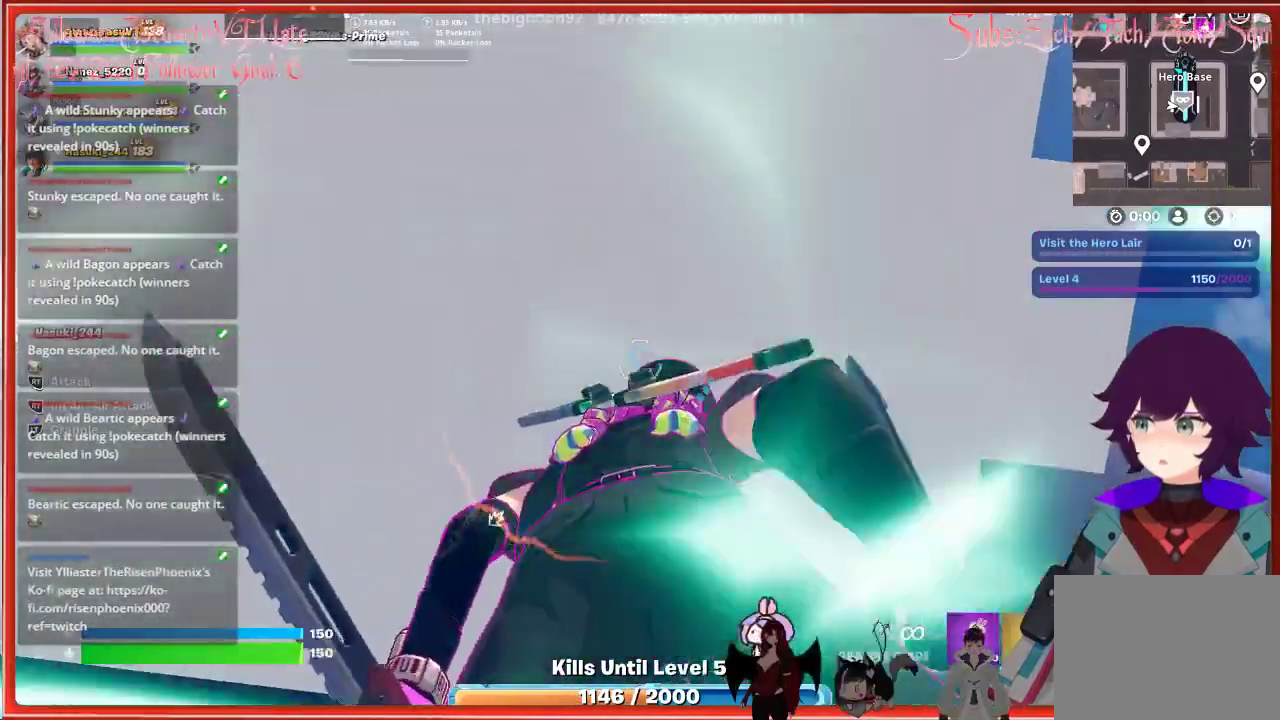
Gameplay with a controller (Xbox layout); each line is a JSON object with the inputs held at the frame after it. "events" lists button and stick changes between this image and that frame as [ms after this image, input, new state], when the widget could be followed in between.
{"buttons": [], "left_stick": "right", "right_stick": "center", "events": [[17, "left_stick", "center"], [167, "right_stick", "center"], [383, "left_stick", "right"]]}
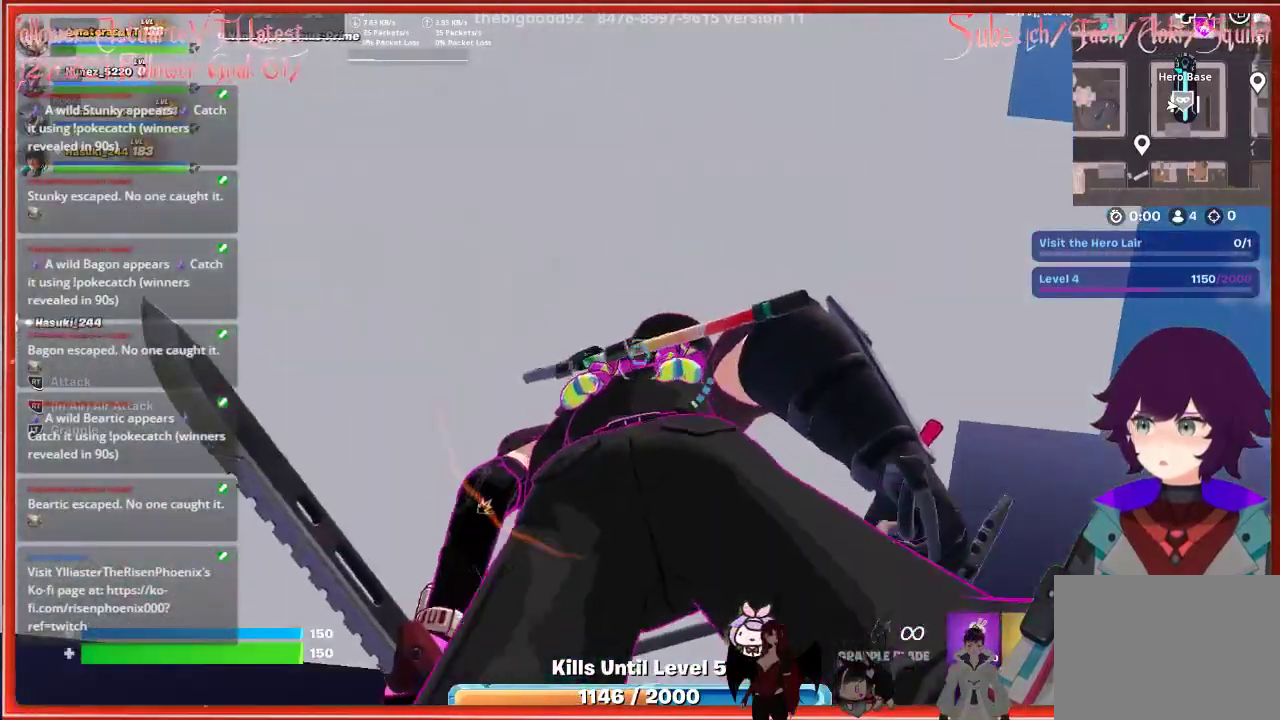
{"buttons": ["A"], "left_stick": "up-left", "right_stick": "center", "events": [[50, "A", "down"], [200, "A", "up"], [417, "left_stick", "up"], [433, "A", "down"], [483, "left_stick", "up-left"]]}
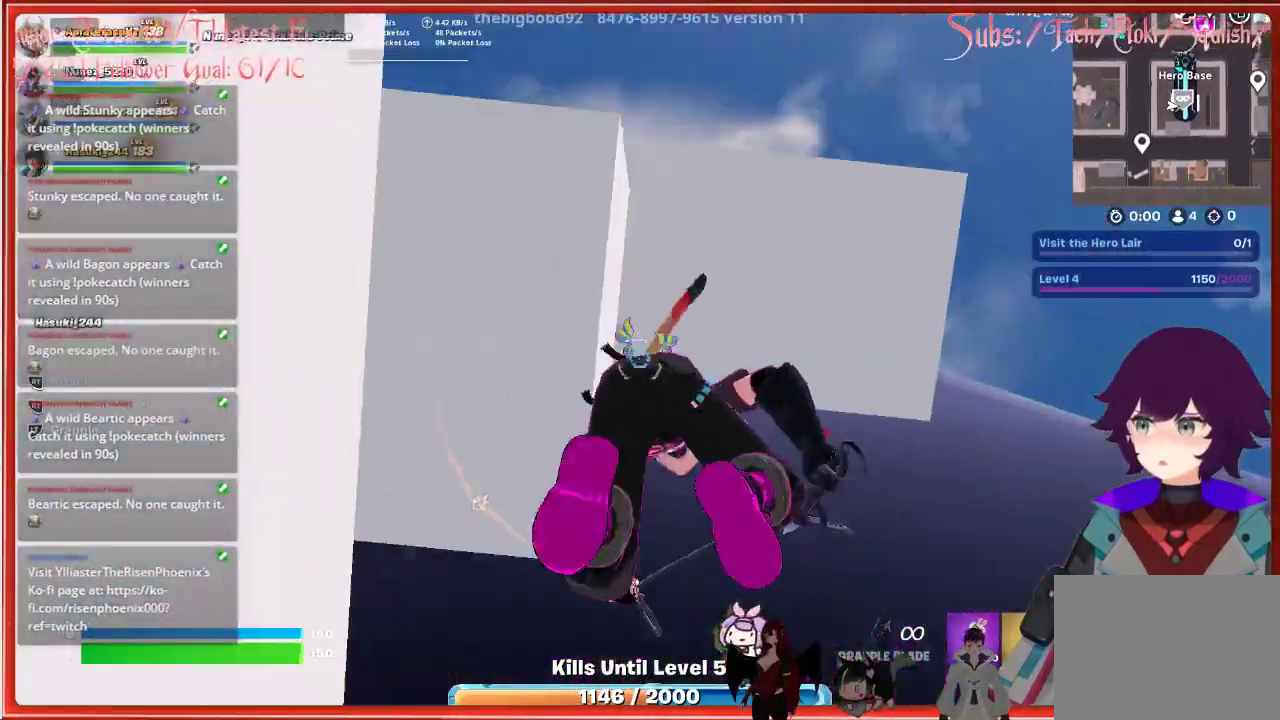
{"buttons": [], "left_stick": "up-left", "right_stick": "up", "events": [[50, "A", "up"], [333, "L2", "down"], [383, "right_stick", "up"], [500, "L2", "up"]]}
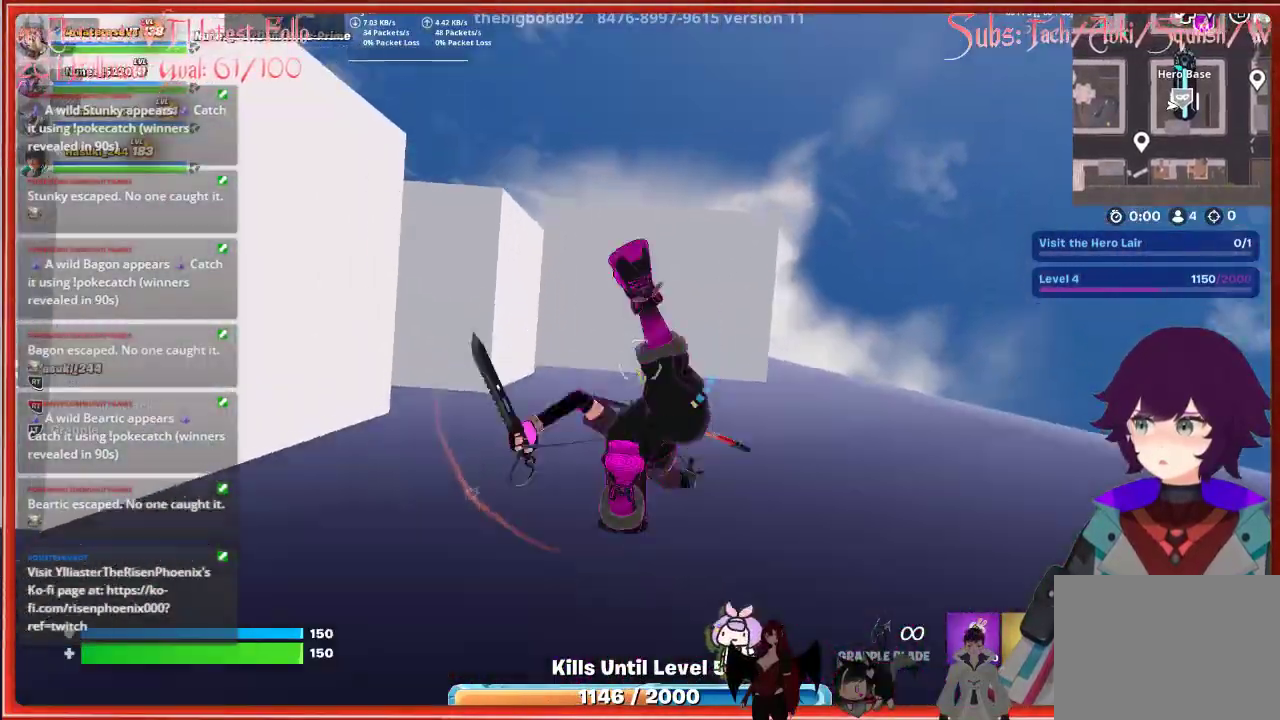
{"buttons": [], "left_stick": "up-left", "right_stick": "down-left", "events": [[33, "right_stick", "center"], [383, "right_stick", "down"], [433, "right_stick", "down-left"]]}
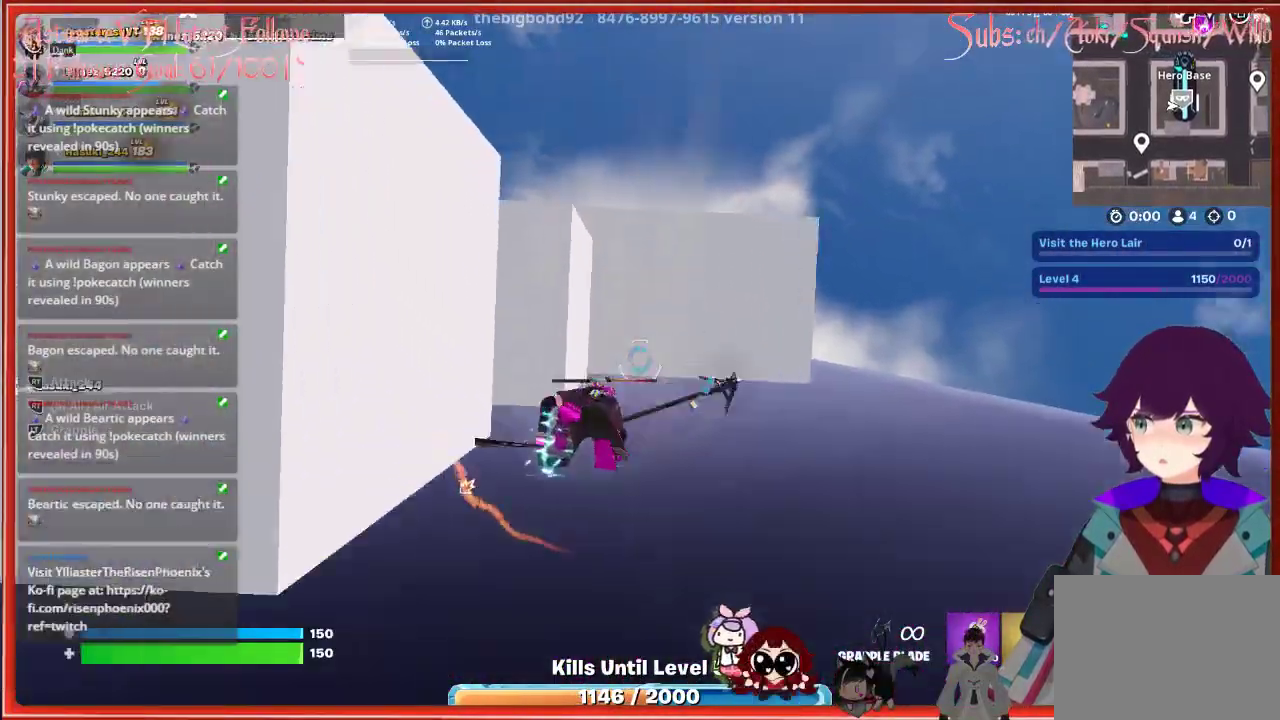
{"buttons": ["A"], "left_stick": "up-left", "right_stick": "center", "events": [[250, "left_stick", "up"], [350, "right_stick", "center"], [467, "A", "down"], [500, "left_stick", "up-left"]]}
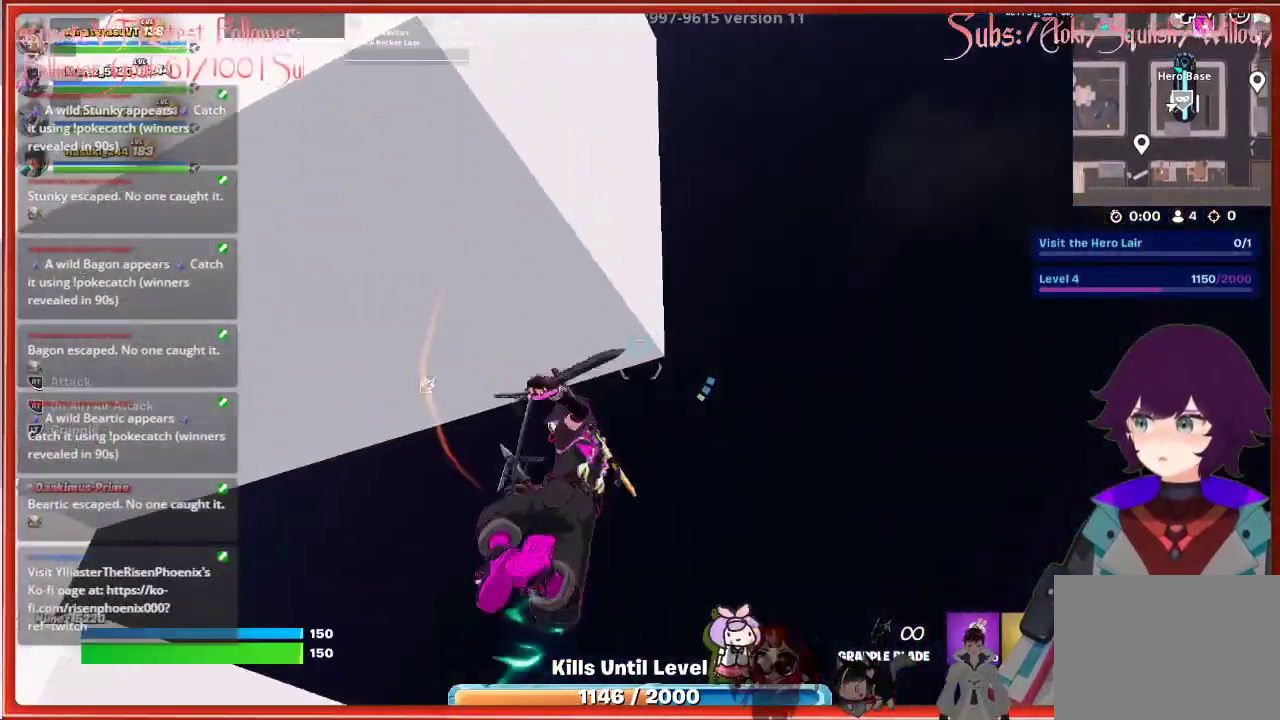
{"buttons": [], "left_stick": "down-right", "right_stick": "down", "events": [[83, "A", "up"], [283, "right_stick", "down"], [317, "left_stick", "center"], [433, "left_stick", "down-right"]]}
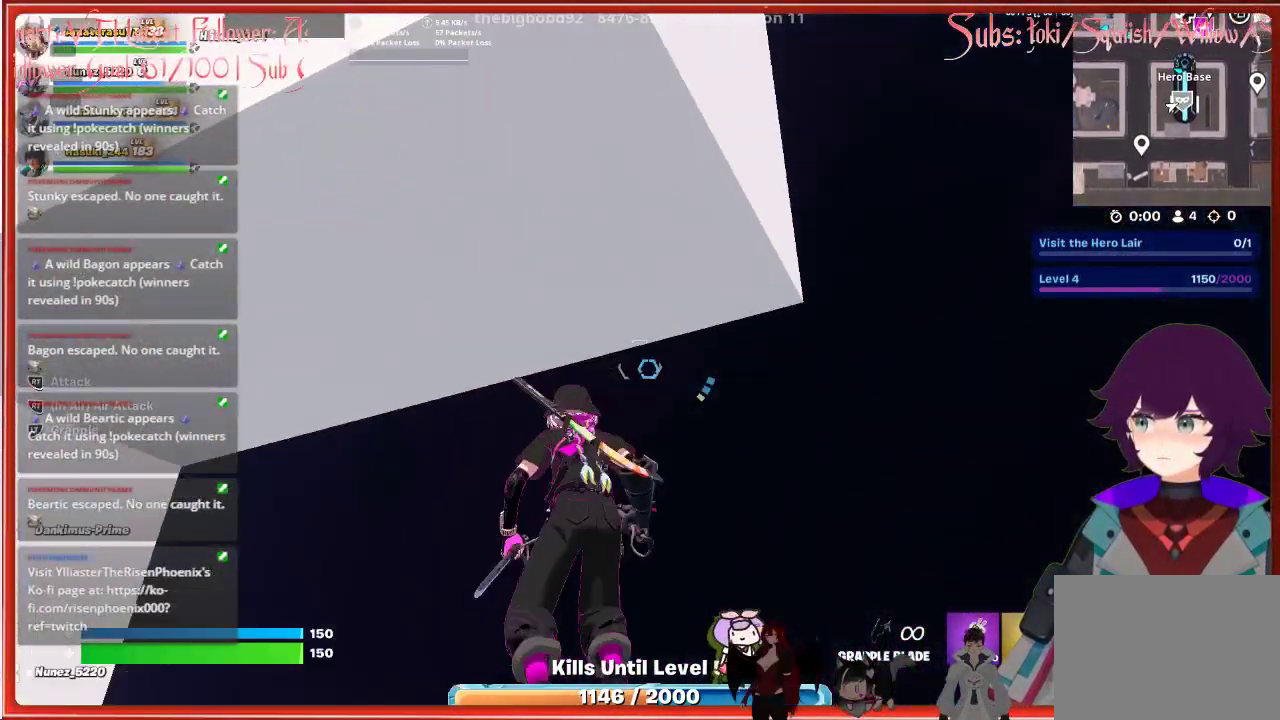
{"buttons": [], "left_stick": "down-left", "right_stick": "center", "events": [[17, "right_stick", "center"], [33, "left_stick", "down-left"]]}
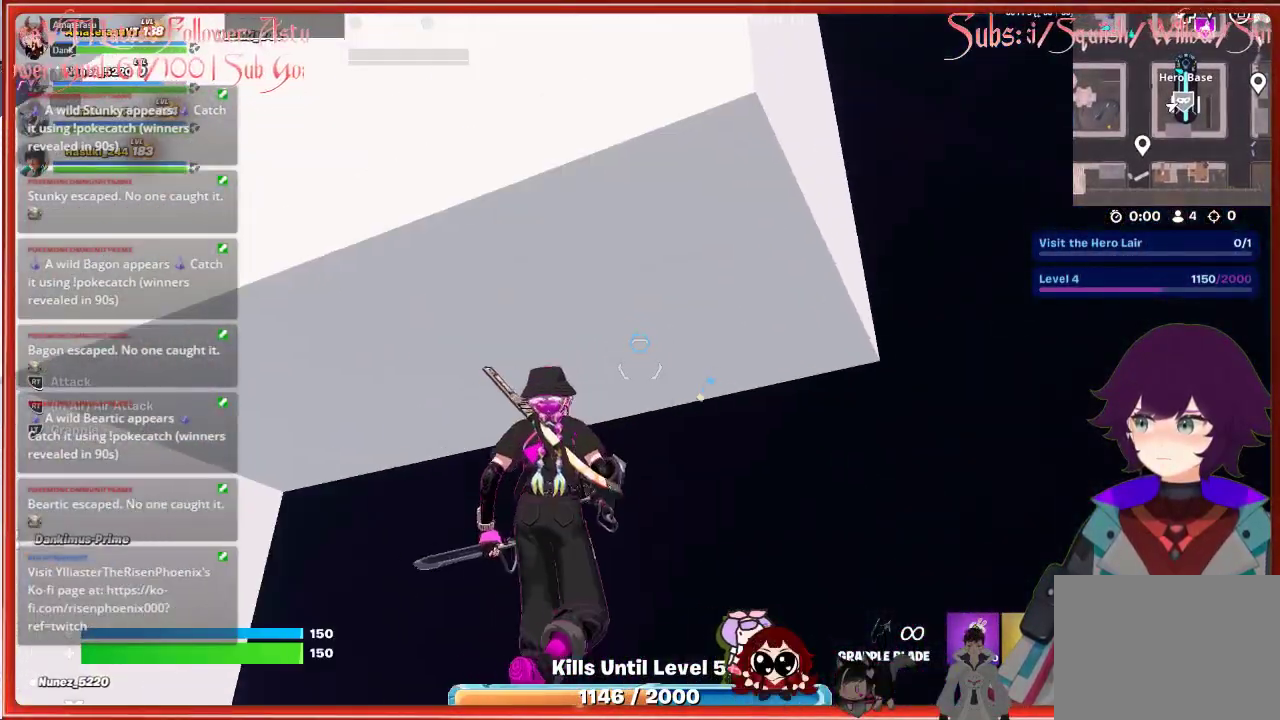
{"buttons": [], "left_stick": "down", "right_stick": "center", "events": [[33, "A", "down"], [200, "A", "up"], [350, "left_stick", "down"]]}
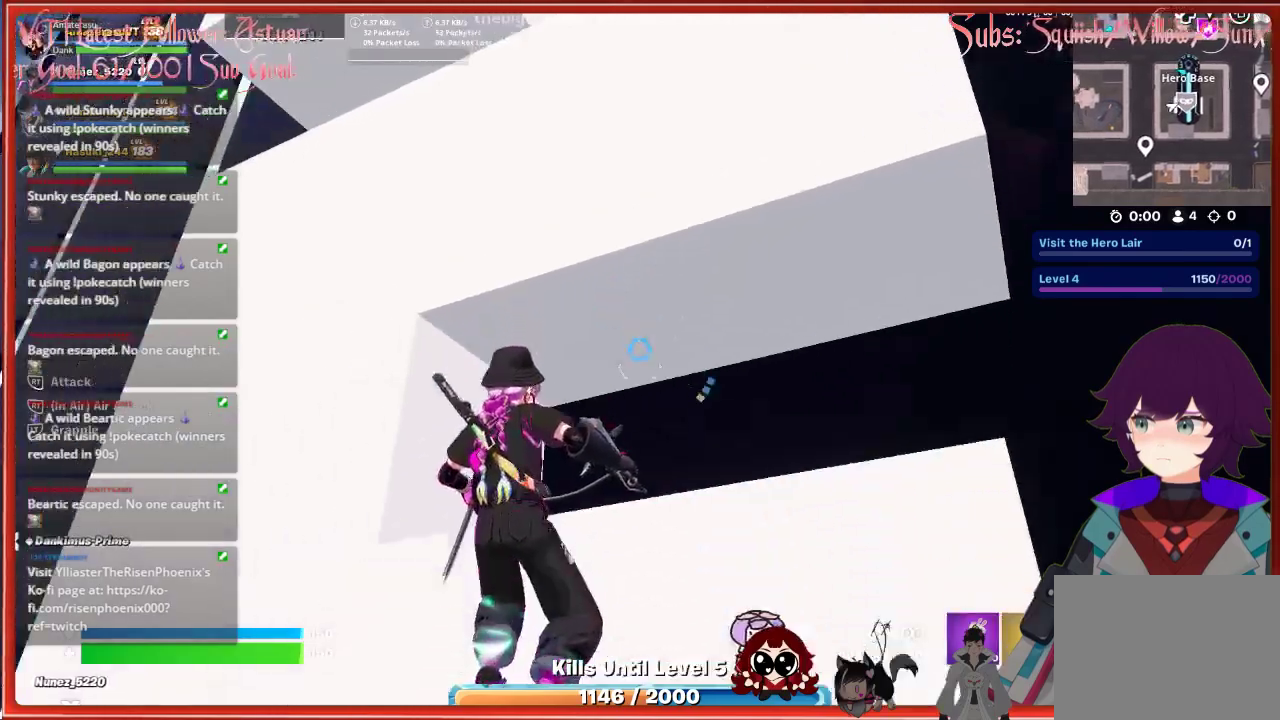
{"buttons": ["L2"], "left_stick": "down", "right_stick": "center", "events": [[117, "left_stick", "down-right"], [200, "right_stick", "up"], [350, "right_stick", "center"], [367, "left_stick", "down"], [400, "L2", "down"]]}
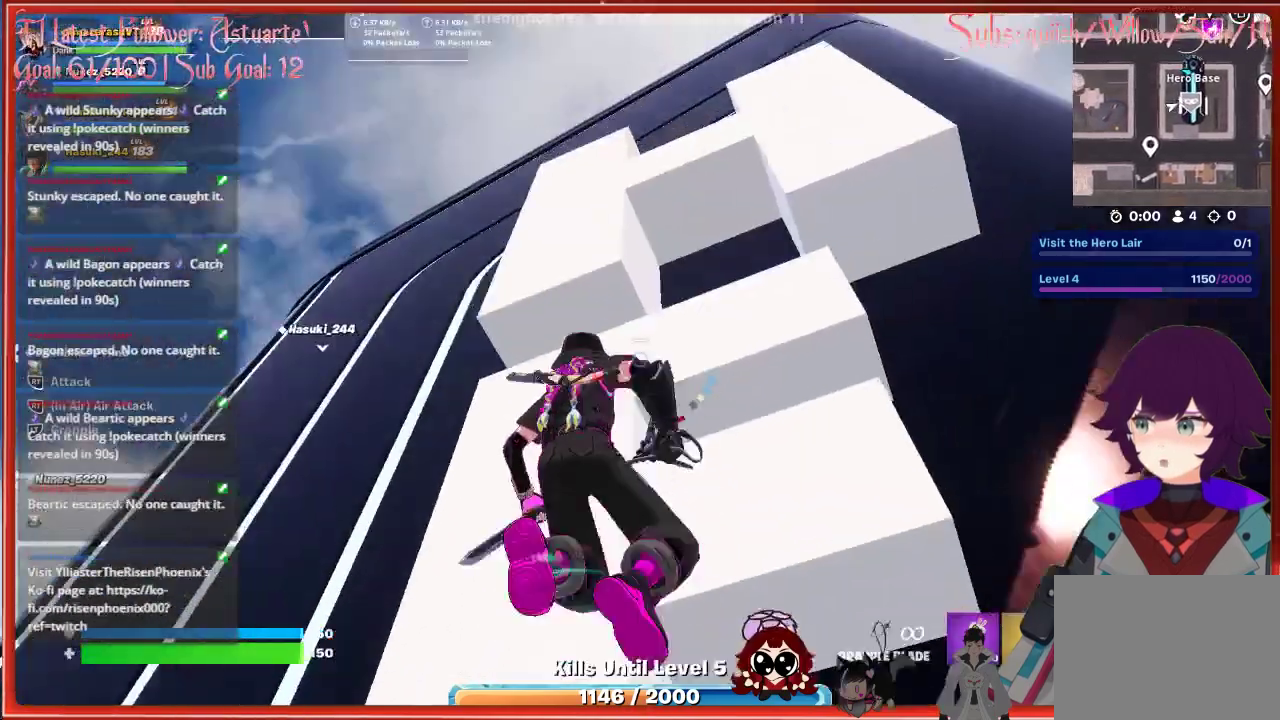
{"buttons": [], "left_stick": "down", "right_stick": "center", "events": [[50, "L2", "up"]]}
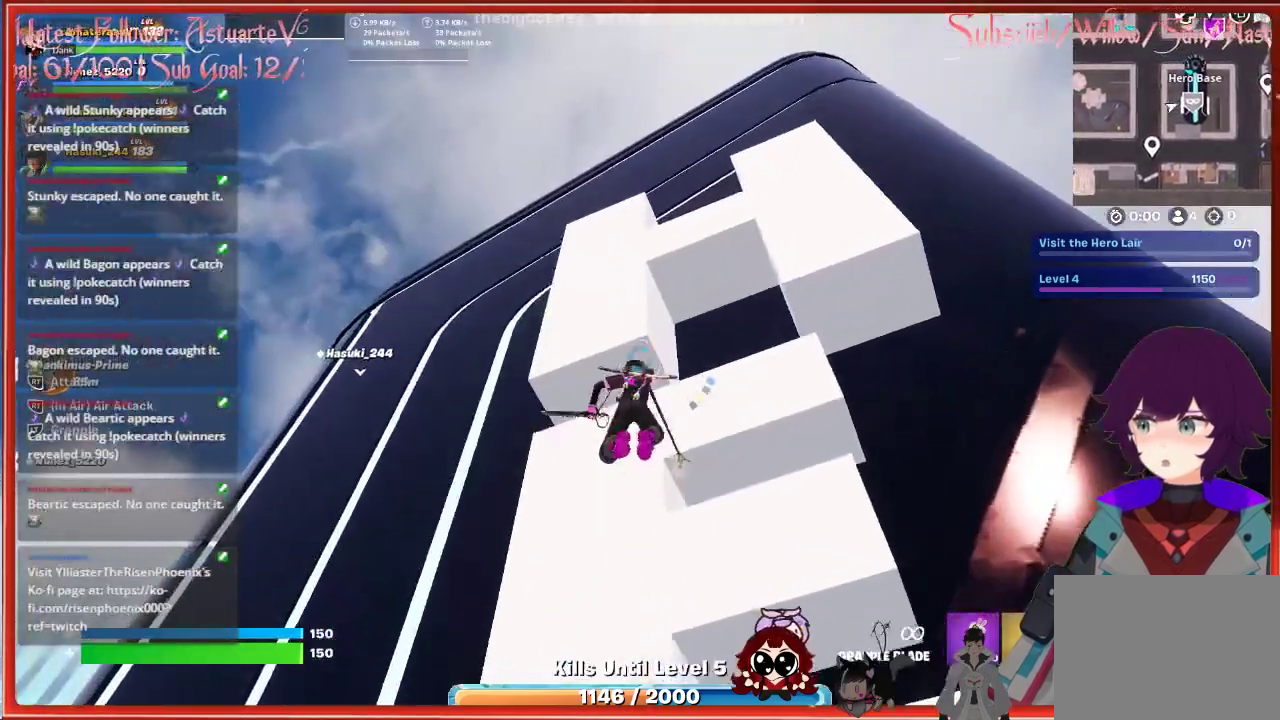
{"buttons": [], "left_stick": "up", "right_stick": "center", "events": [[33, "right_stick", "down-right"], [117, "left_stick", "right"], [233, "right_stick", "center"], [267, "left_stick", "up"], [383, "A", "down"], [500, "A", "up"]]}
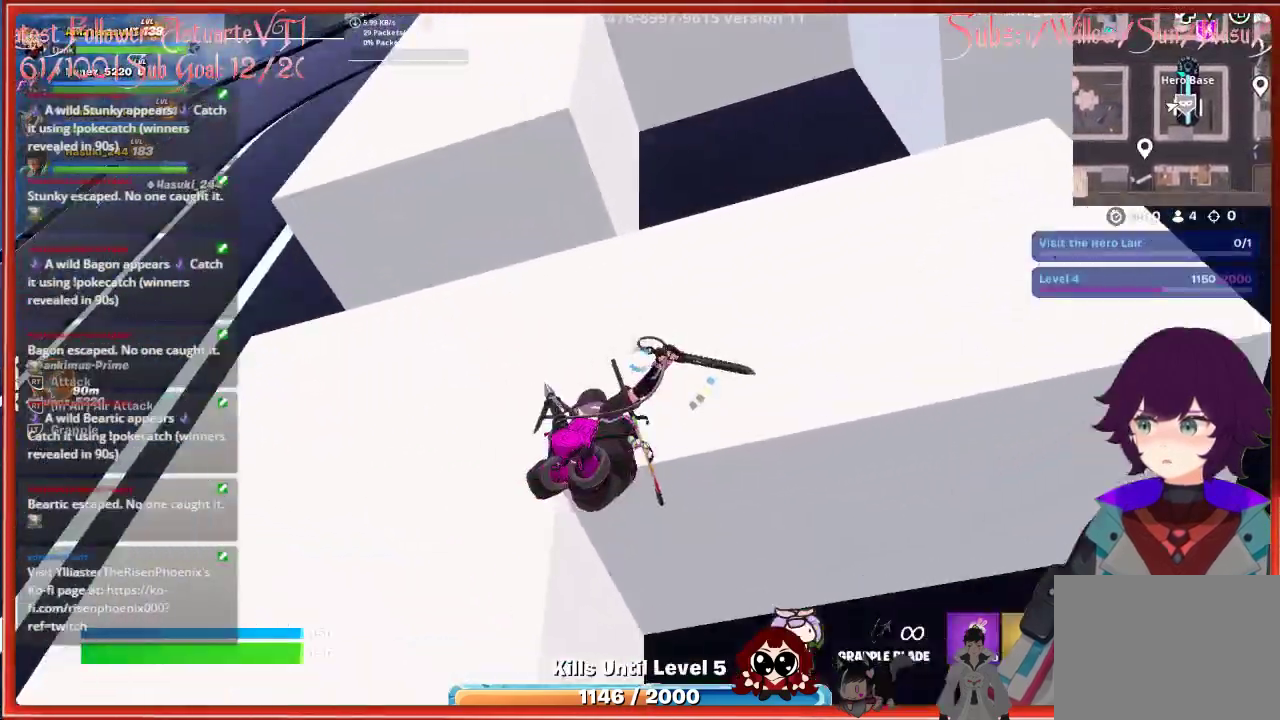
{"buttons": ["A"], "left_stick": "up-right", "right_stick": "center", "events": [[67, "left_stick", "up-right"], [83, "A", "down"], [183, "A", "up"], [267, "A", "down"], [383, "A", "up"], [433, "A", "down"]]}
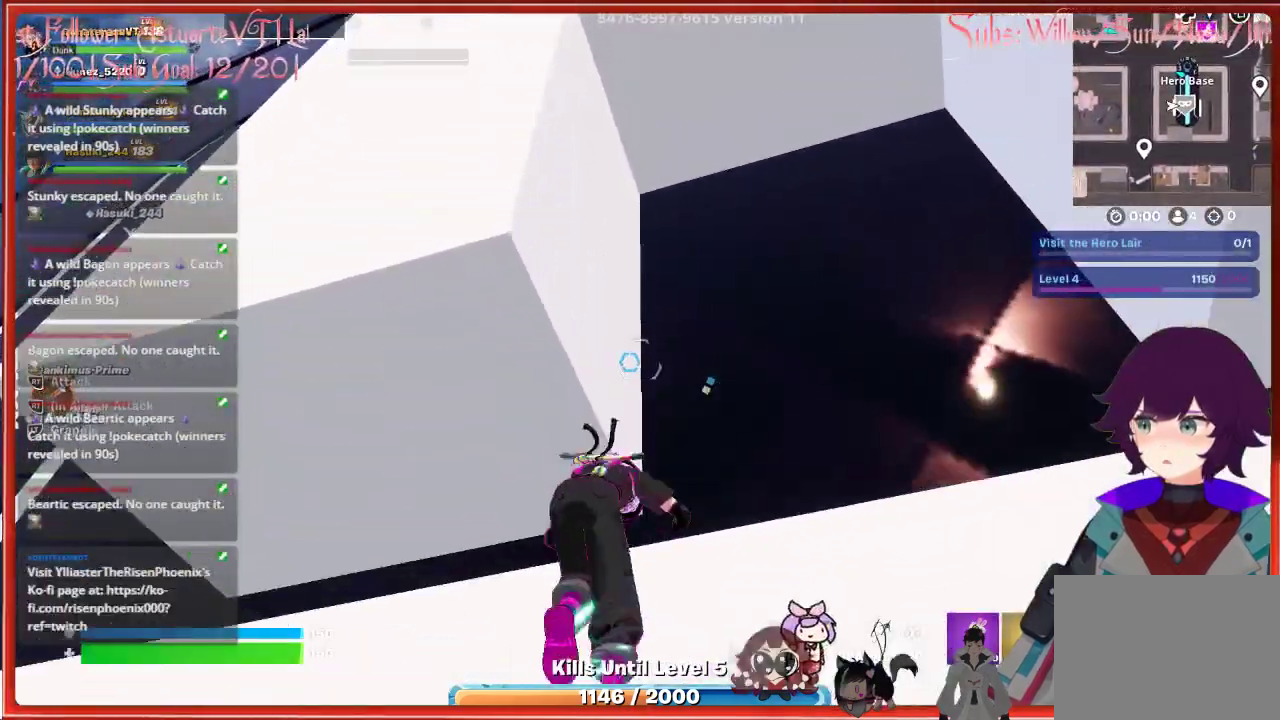
{"buttons": [], "left_stick": "center", "right_stick": "center", "events": [[50, "A", "up"], [217, "right_stick", "down"], [350, "left_stick", "center"], [417, "right_stick", "center"]]}
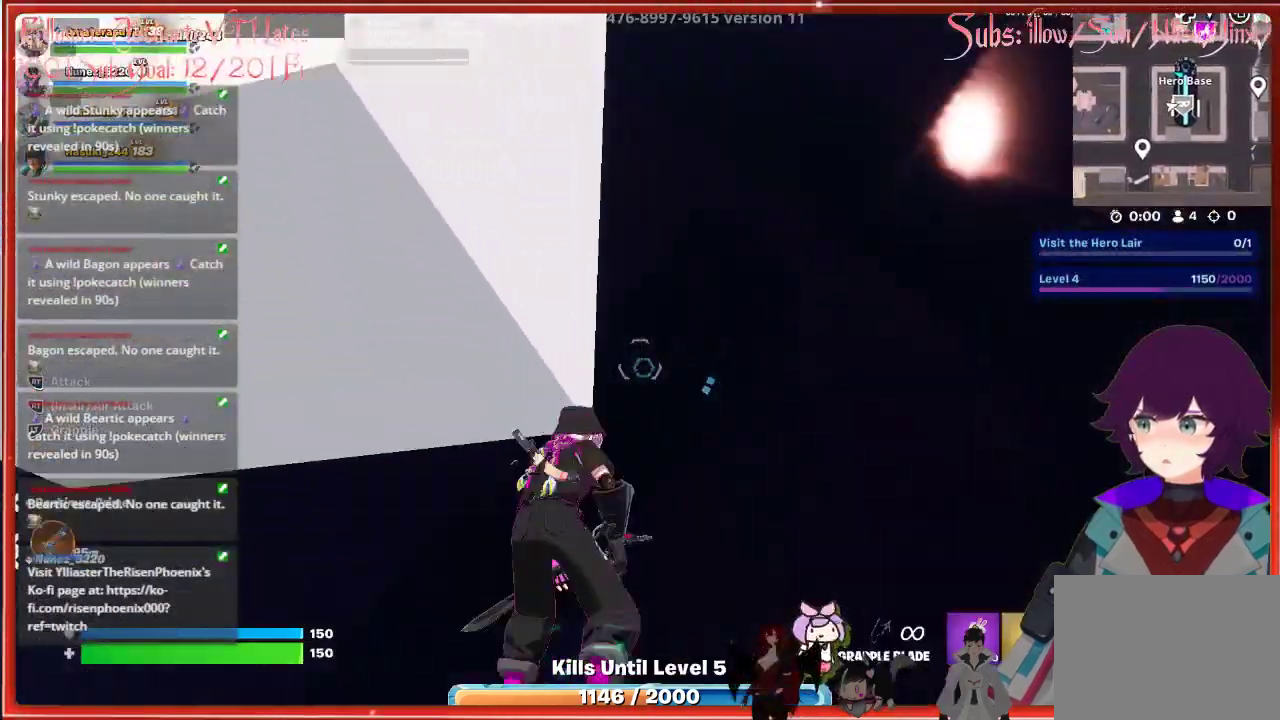
{"buttons": [], "left_stick": "center", "right_stick": "center", "events": []}
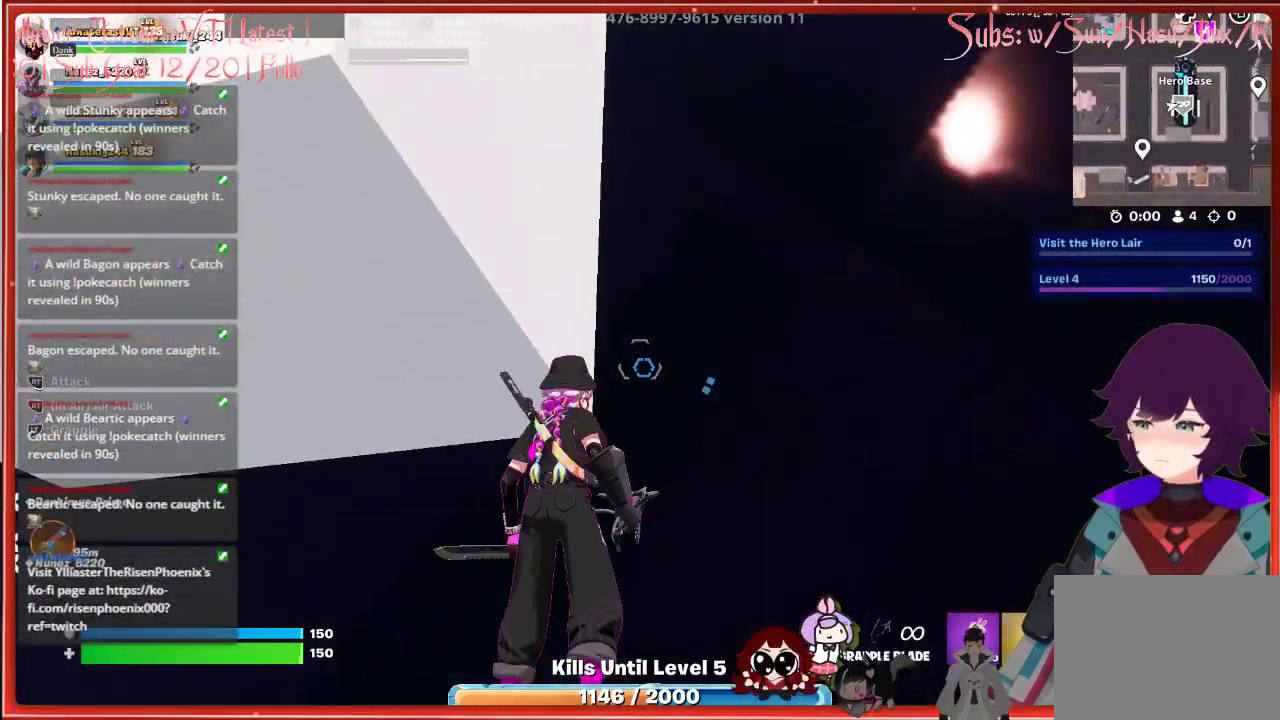
{"buttons": [], "left_stick": "center", "right_stick": "right", "events": [[450, "right_stick", "right"]]}
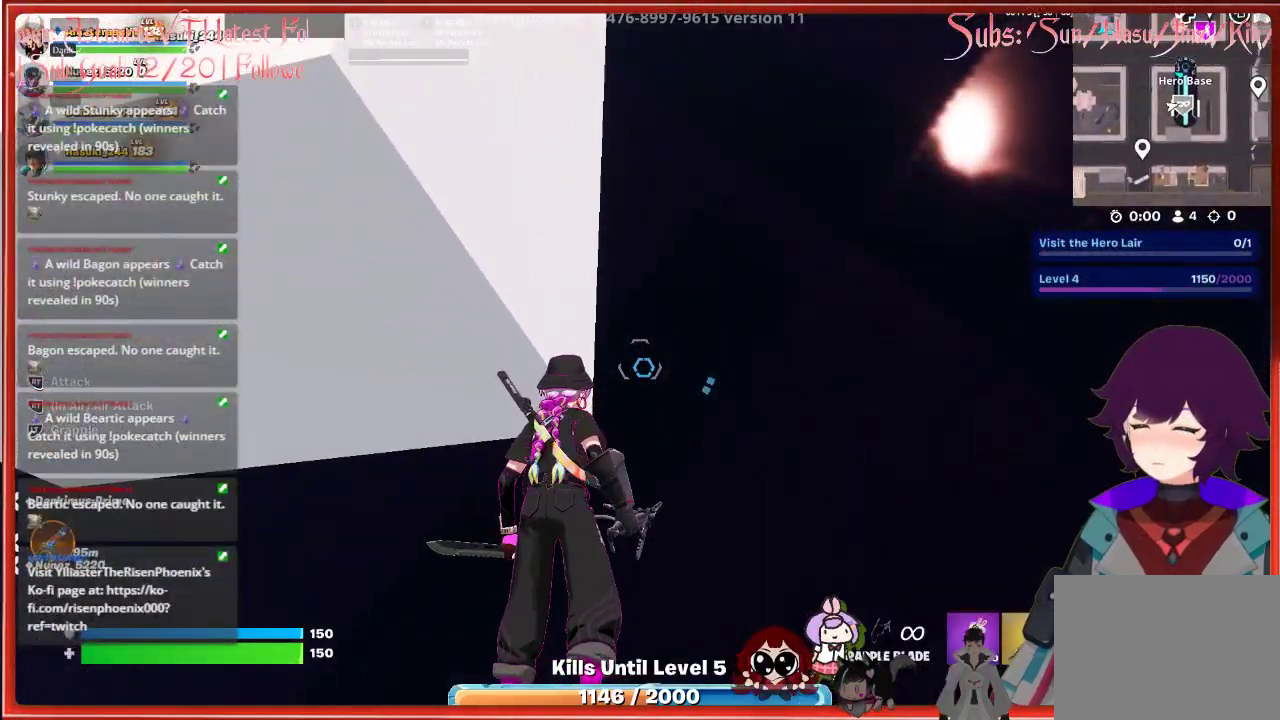
{"buttons": [], "left_stick": "center", "right_stick": "center", "events": [[167, "right_stick", "center"]]}
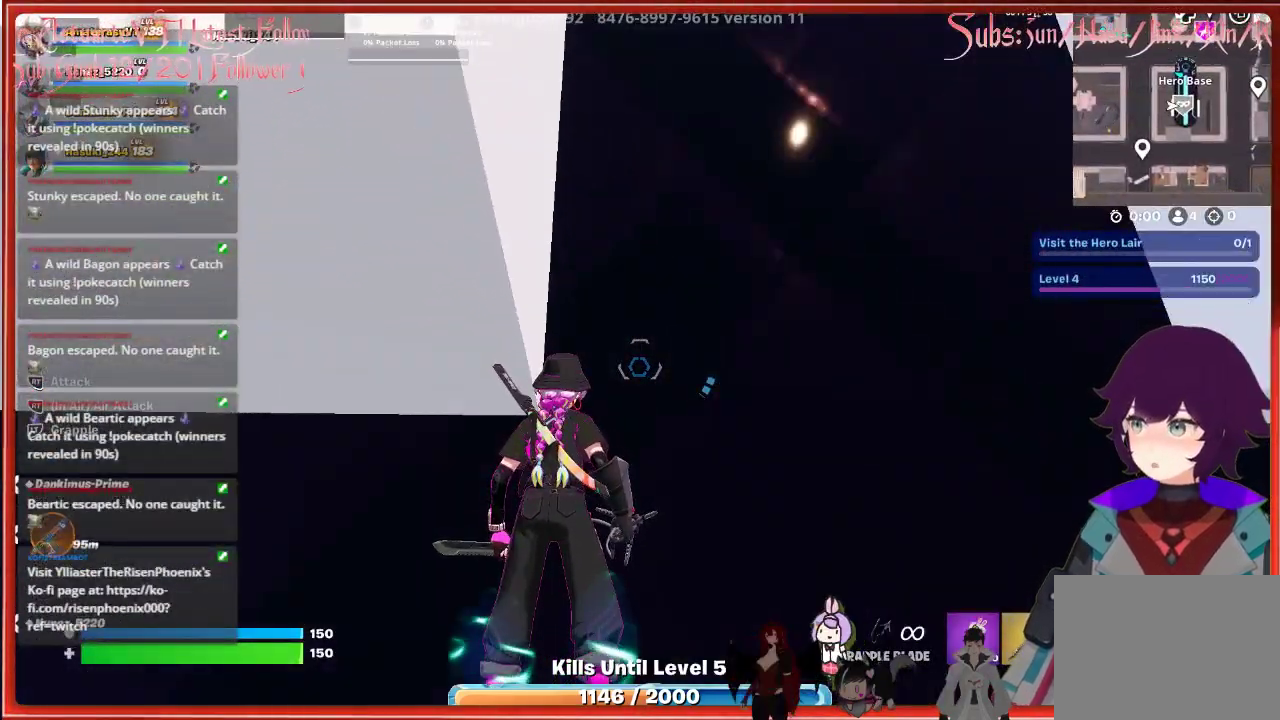
{"buttons": [], "left_stick": "center", "right_stick": "center", "events": [[83, "left_stick", "right"], [167, "left_stick", "down-right"], [183, "right_stick", "down"], [367, "left_stick", "center"], [367, "right_stick", "center"]]}
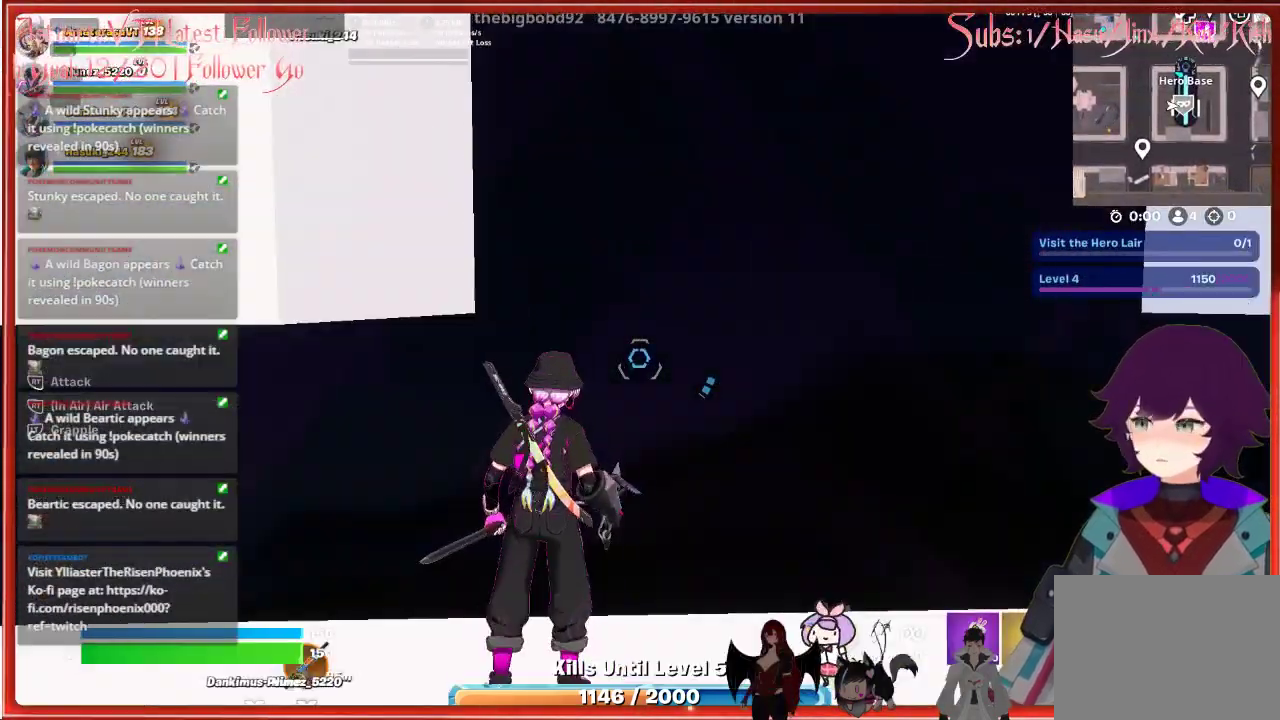
{"buttons": [], "left_stick": "right", "right_stick": "center", "events": [[117, "left_stick", "right"], [283, "right_stick", "down"], [433, "right_stick", "center"]]}
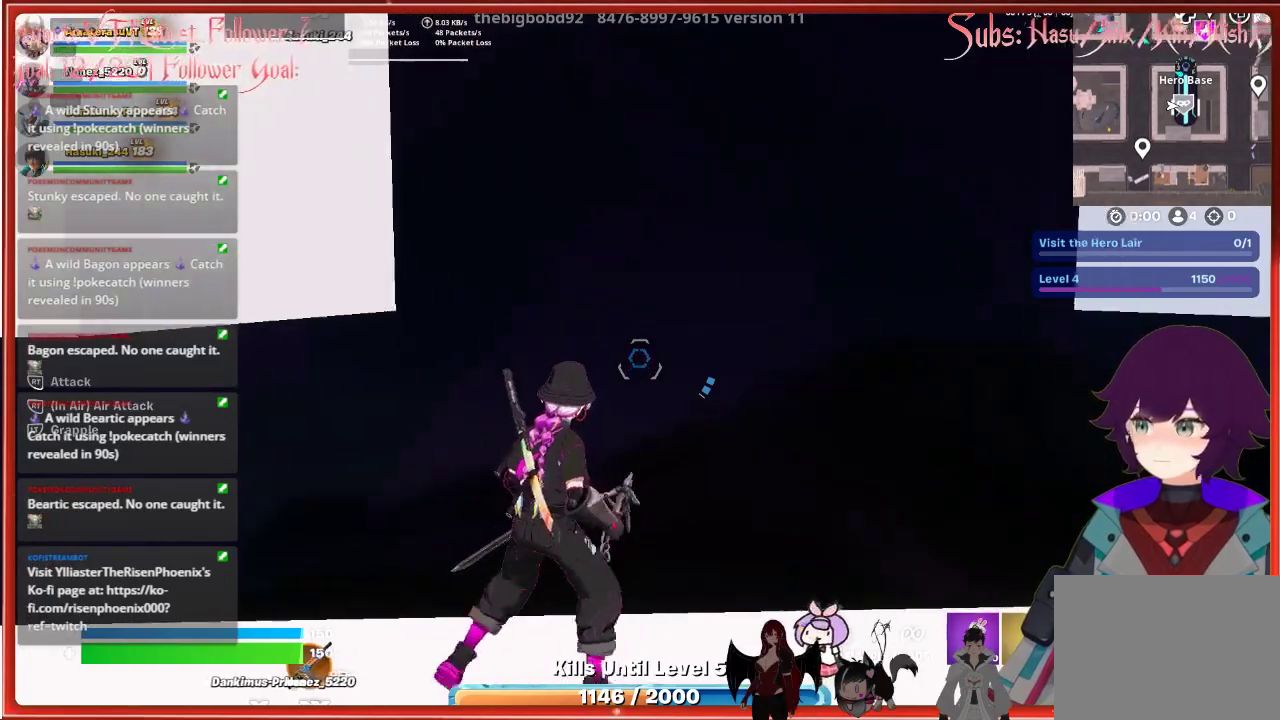
{"buttons": [], "left_stick": "center", "right_stick": "up-left", "events": [[17, "right_stick", "up"], [50, "left_stick", "up-right"], [183, "left_stick", "center"], [417, "right_stick", "center"], [467, "right_stick", "up-left"]]}
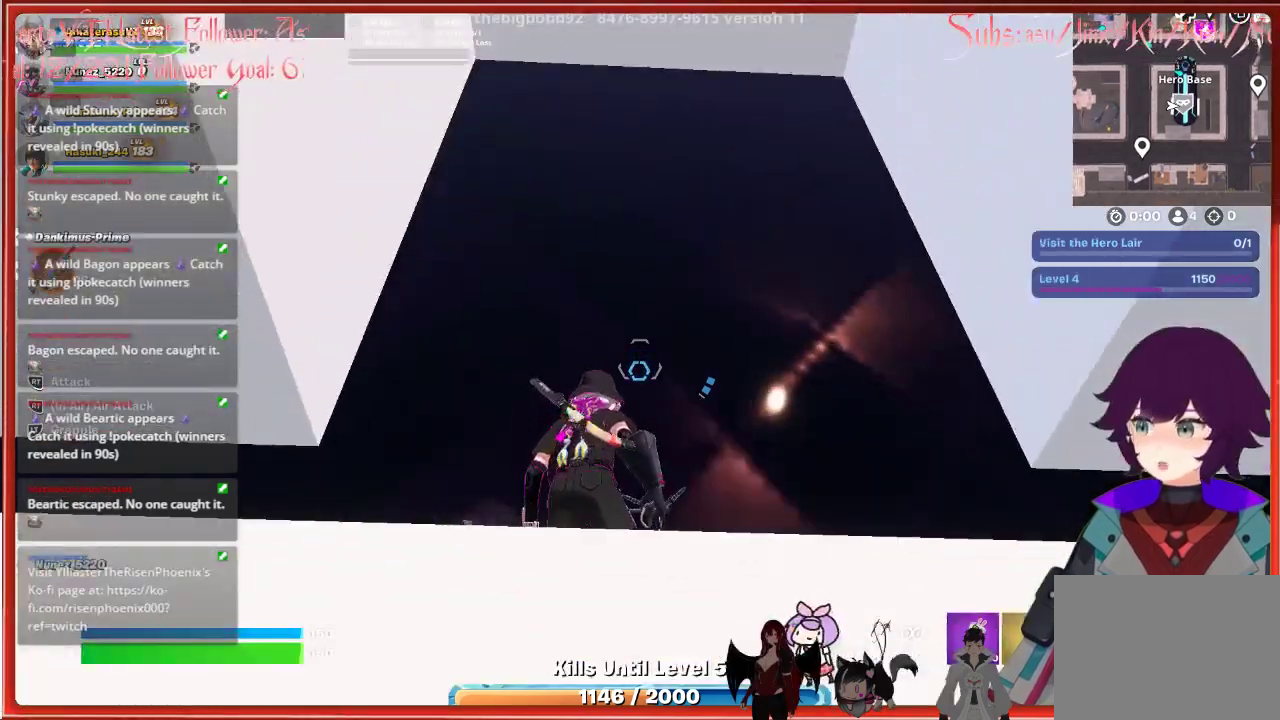
{"buttons": [], "left_stick": "center", "right_stick": "center", "events": [[267, "right_stick", "center"]]}
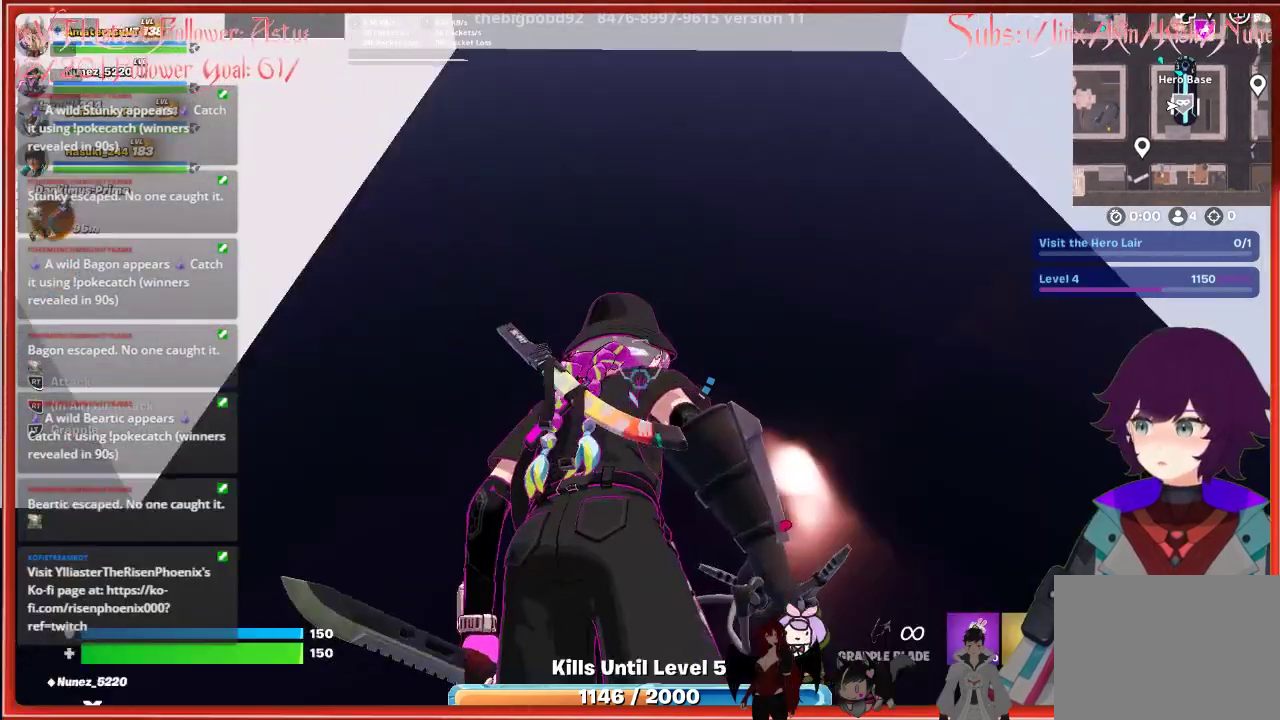
{"buttons": [], "left_stick": "center", "right_stick": "center", "events": []}
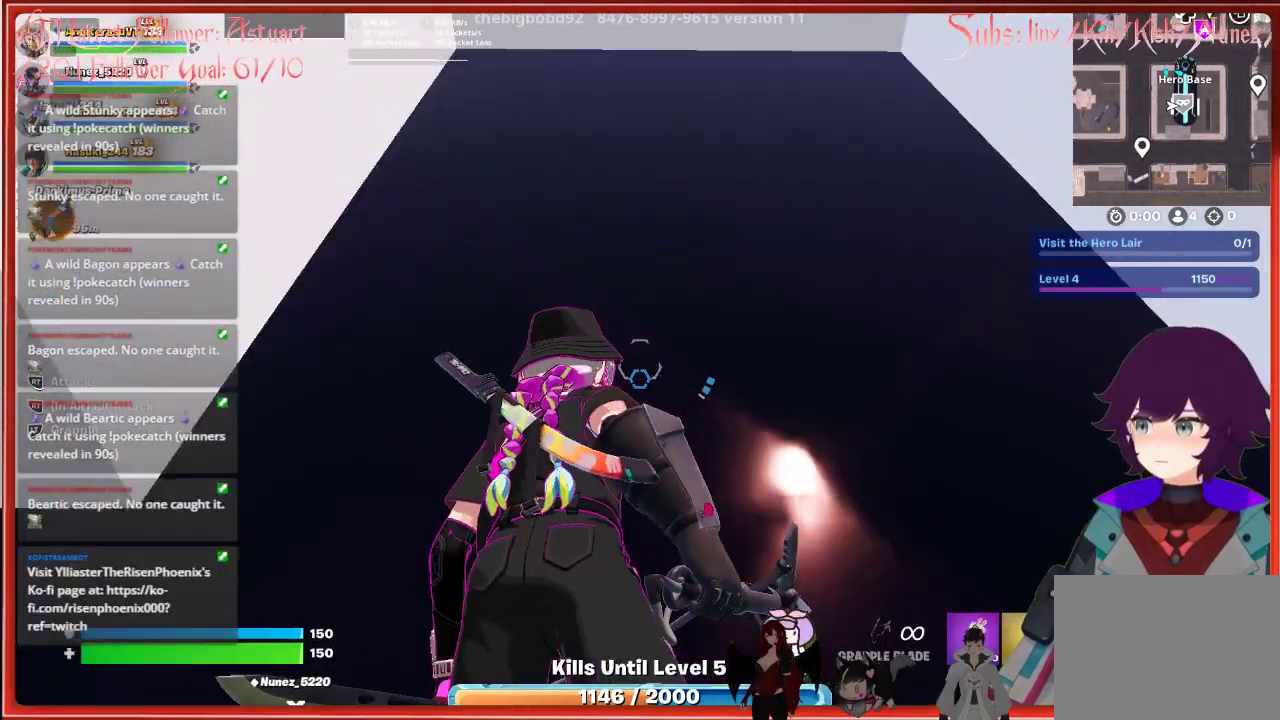
{"buttons": [], "left_stick": "down", "right_stick": "up", "events": [[350, "right_stick", "up"], [417, "left_stick", "down"]]}
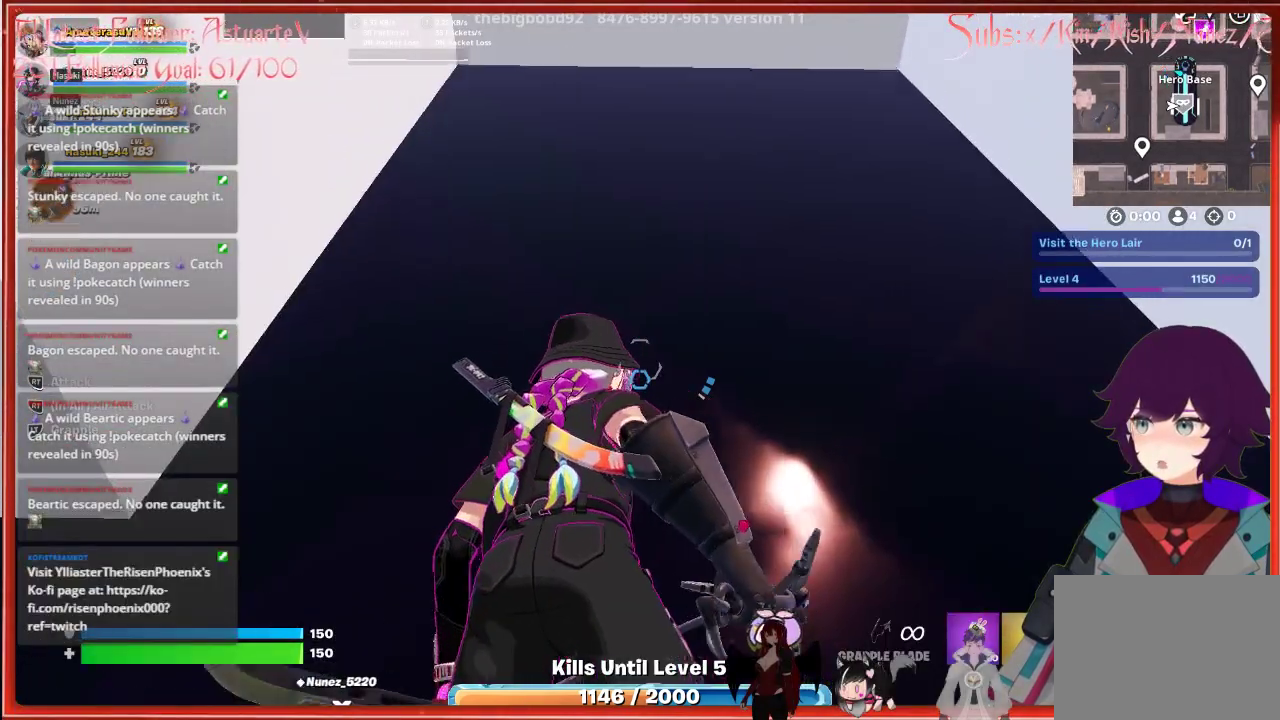
{"buttons": [], "left_stick": "center", "right_stick": "up", "events": [[117, "left_stick", "center"], [117, "right_stick", "center"], [417, "right_stick", "up"]]}
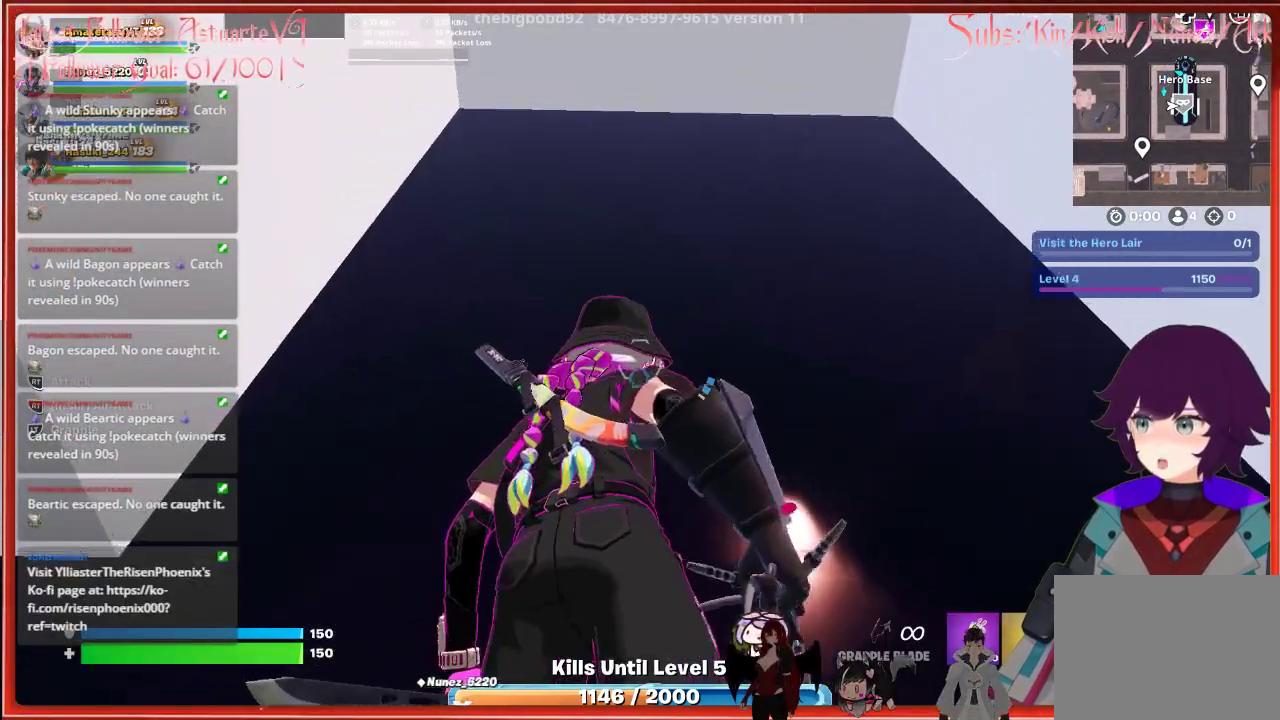
{"buttons": [], "left_stick": "center", "right_stick": "center", "events": [[133, "right_stick", "center"]]}
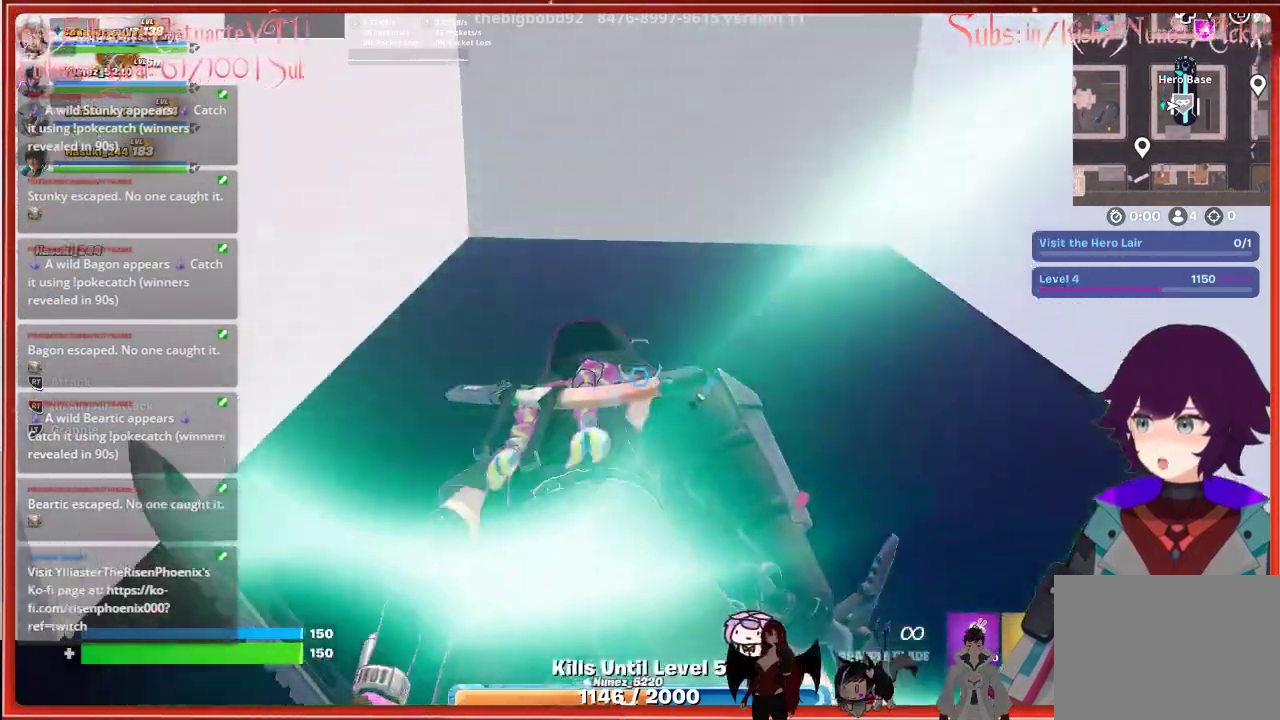
{"buttons": ["A"], "left_stick": "down", "right_stick": "center", "events": [[50, "left_stick", "down"], [350, "A", "down"]]}
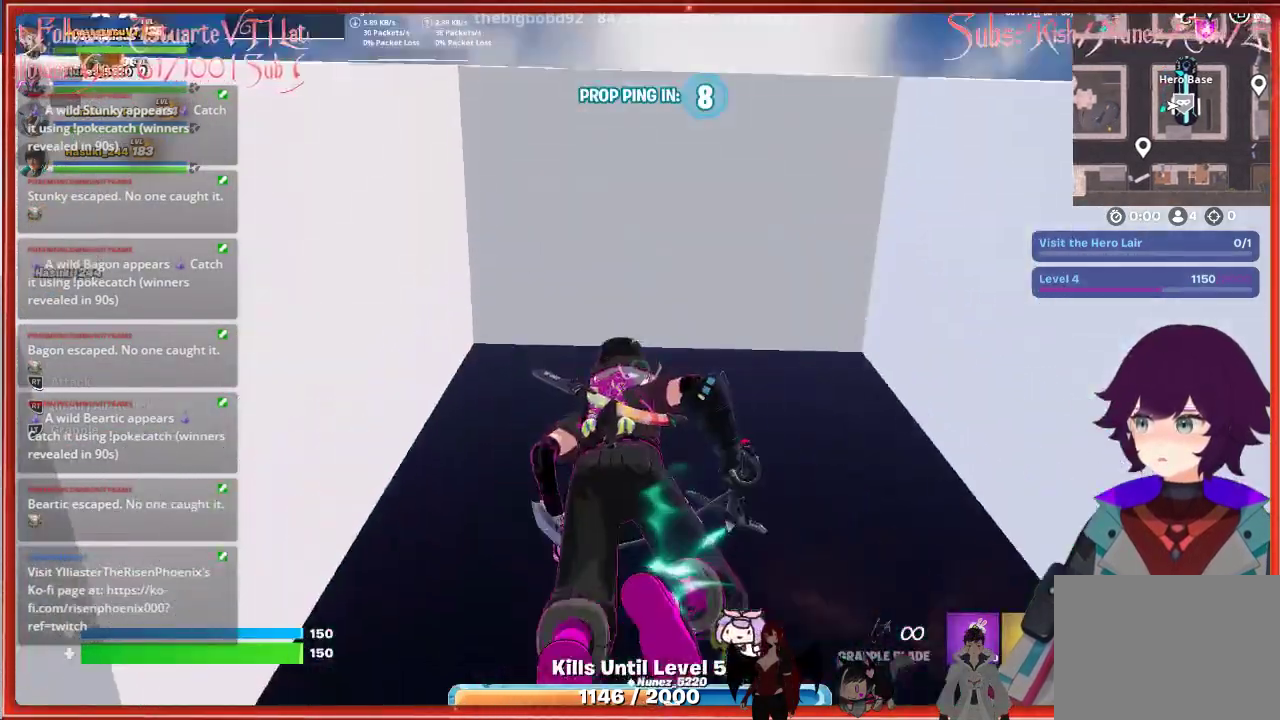
{"buttons": [], "left_stick": "down", "right_stick": "center", "events": [[350, "A", "up"]]}
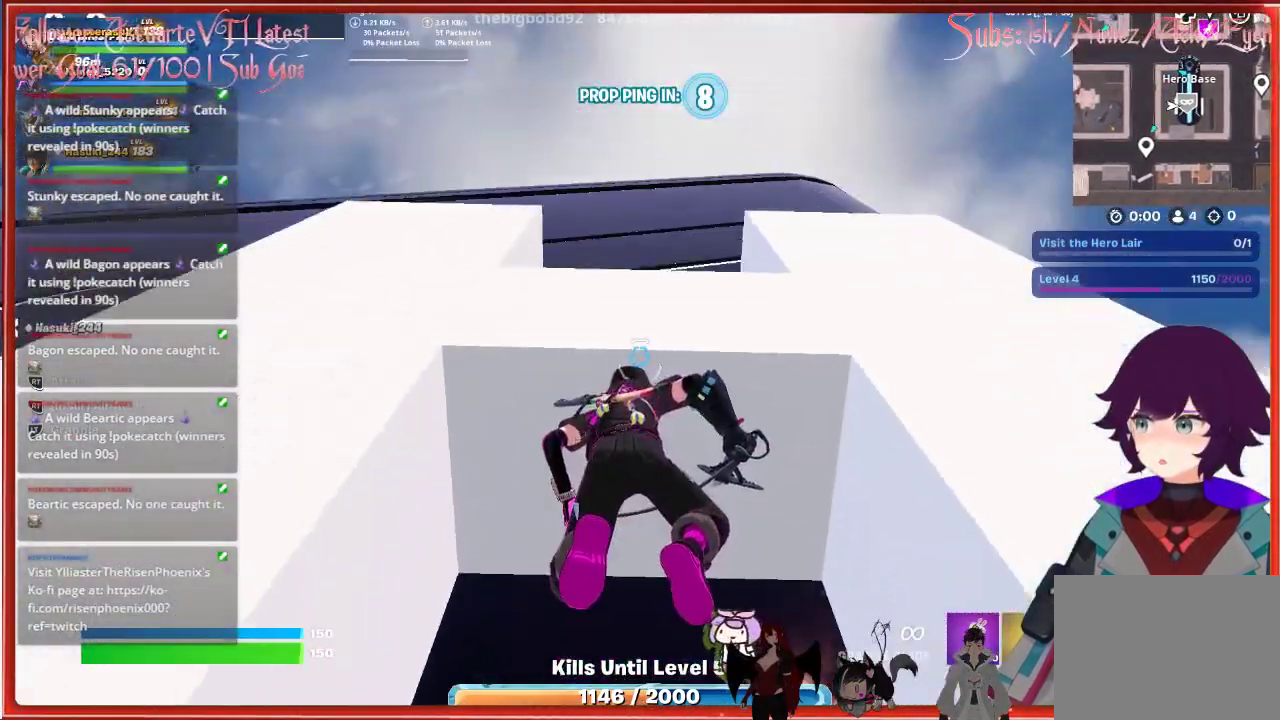
{"buttons": [], "left_stick": "down", "right_stick": "center", "events": [[183, "right_stick", "up"], [250, "L2", "down"], [317, "right_stick", "center"], [400, "L2", "up"]]}
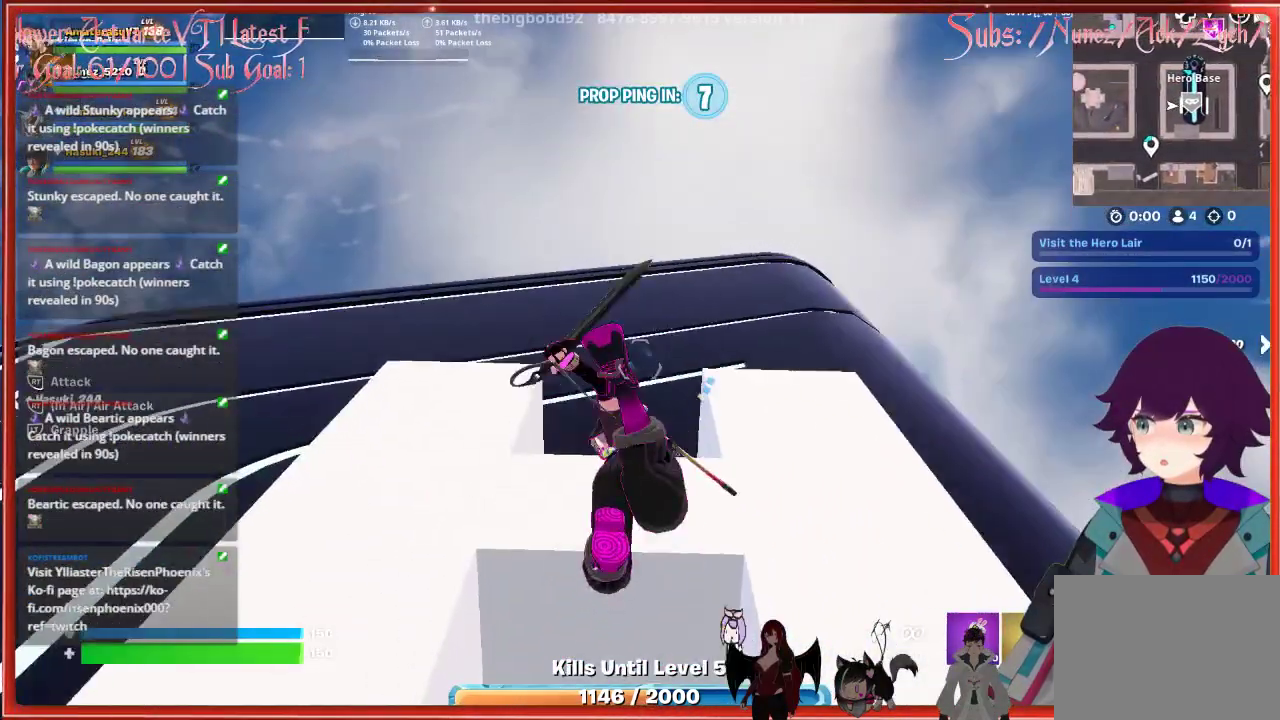
{"buttons": [], "left_stick": "up", "right_stick": "center", "events": [[200, "right_stick", "down"], [300, "left_stick", "center"], [367, "left_stick", "up-left"], [450, "left_stick", "up"], [450, "right_stick", "center"]]}
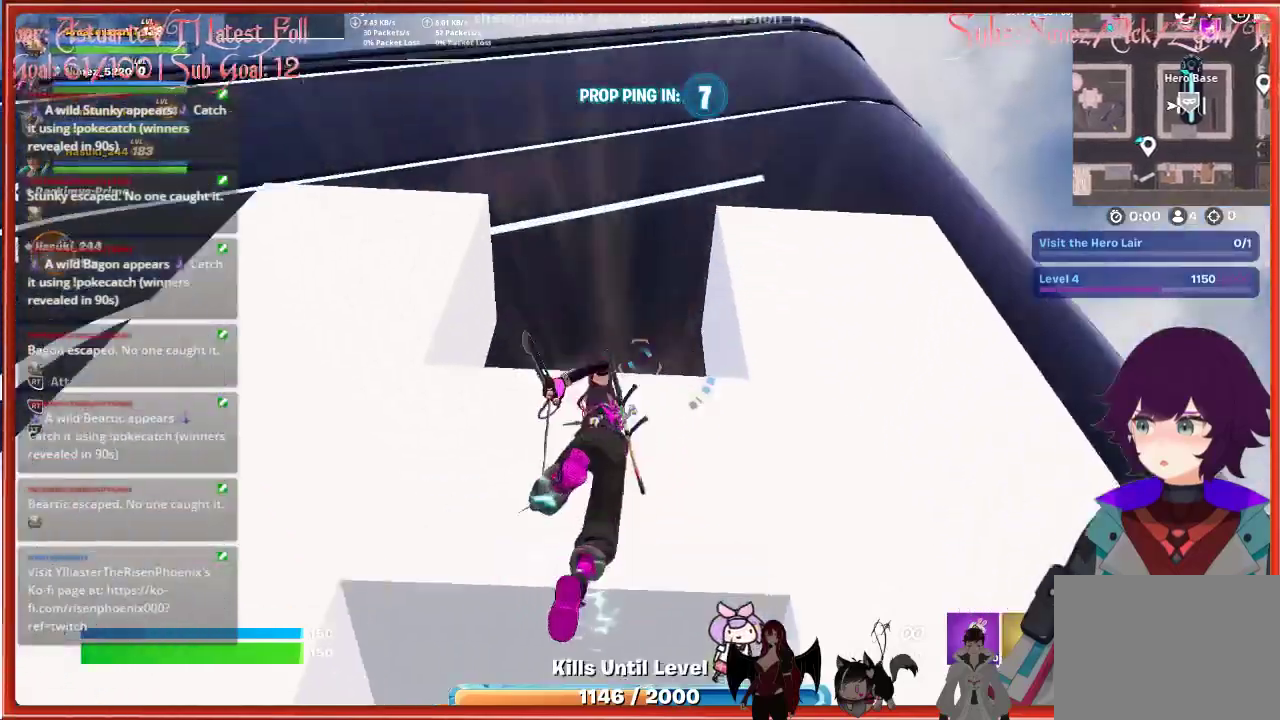
{"buttons": ["A"], "left_stick": "up", "right_stick": "center", "events": [[283, "A", "down"], [400, "A", "up"], [483, "A", "down"]]}
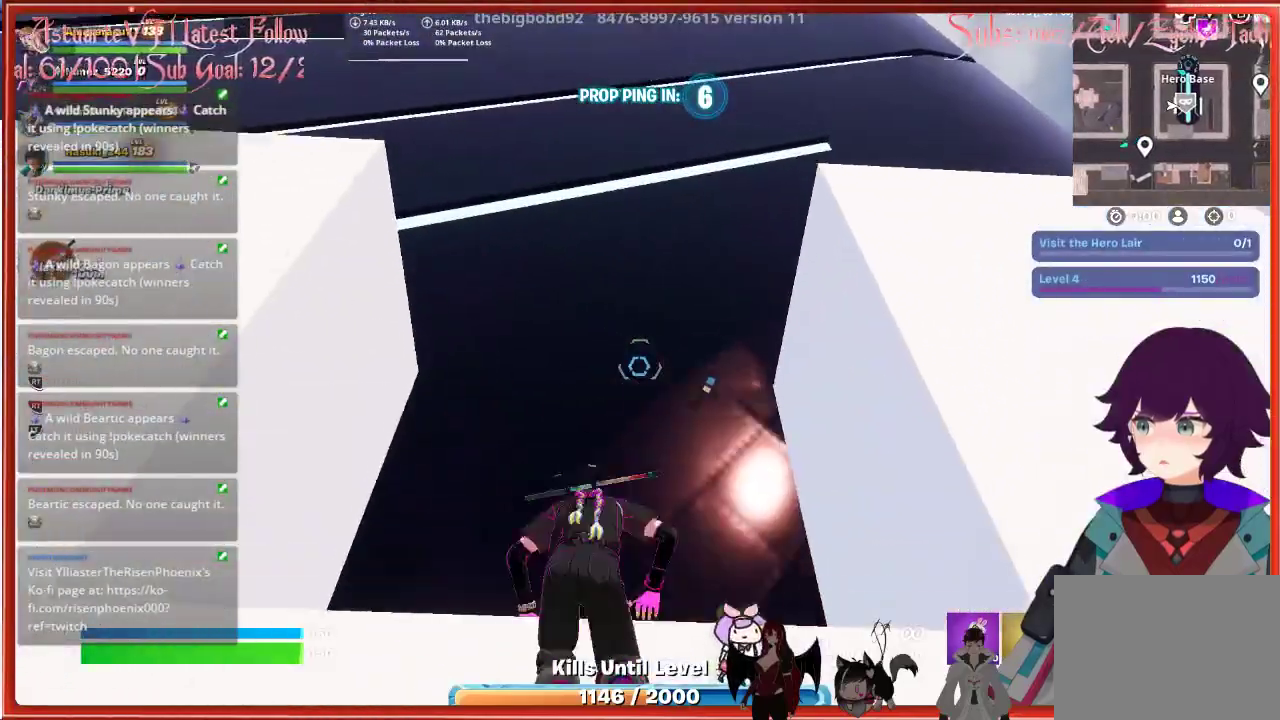
{"buttons": [], "left_stick": "center", "right_stick": "center", "events": [[83, "A", "up"], [300, "right_stick", "down"], [400, "left_stick", "center"], [467, "right_stick", "center"]]}
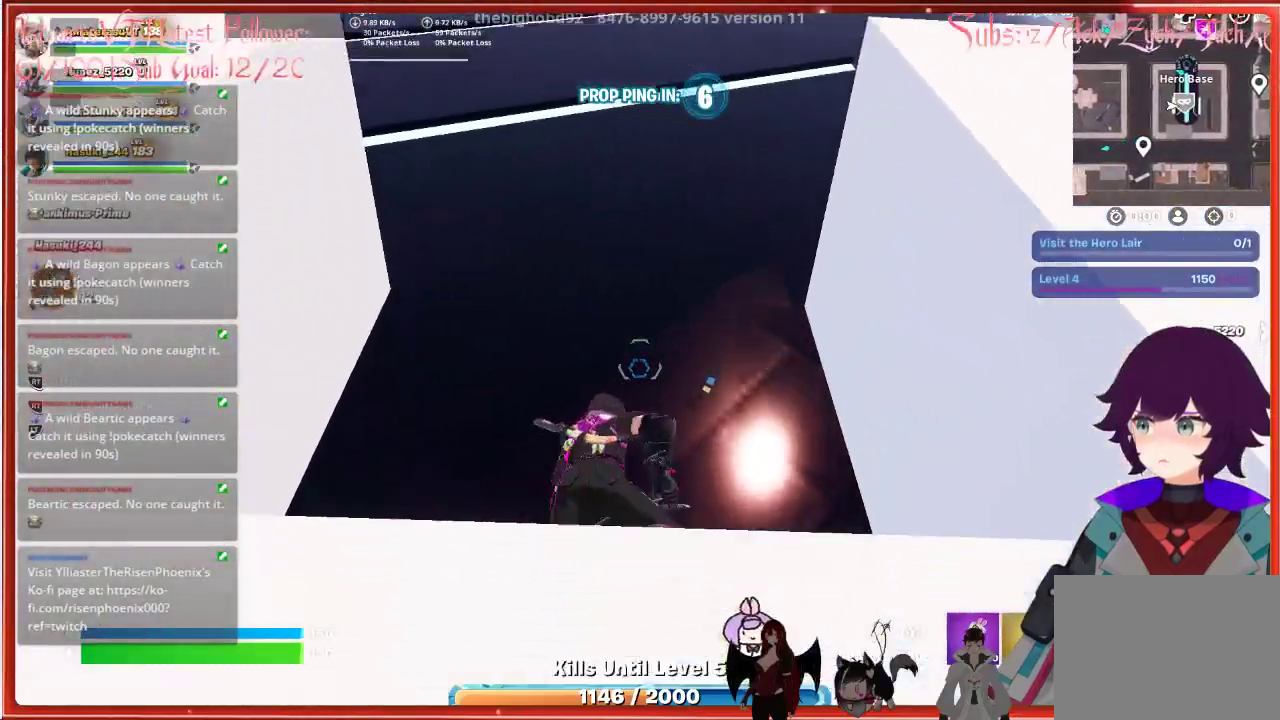
{"buttons": [], "left_stick": "down", "right_stick": "up-left", "events": [[183, "left_stick", "down"], [200, "right_stick", "up-left"]]}